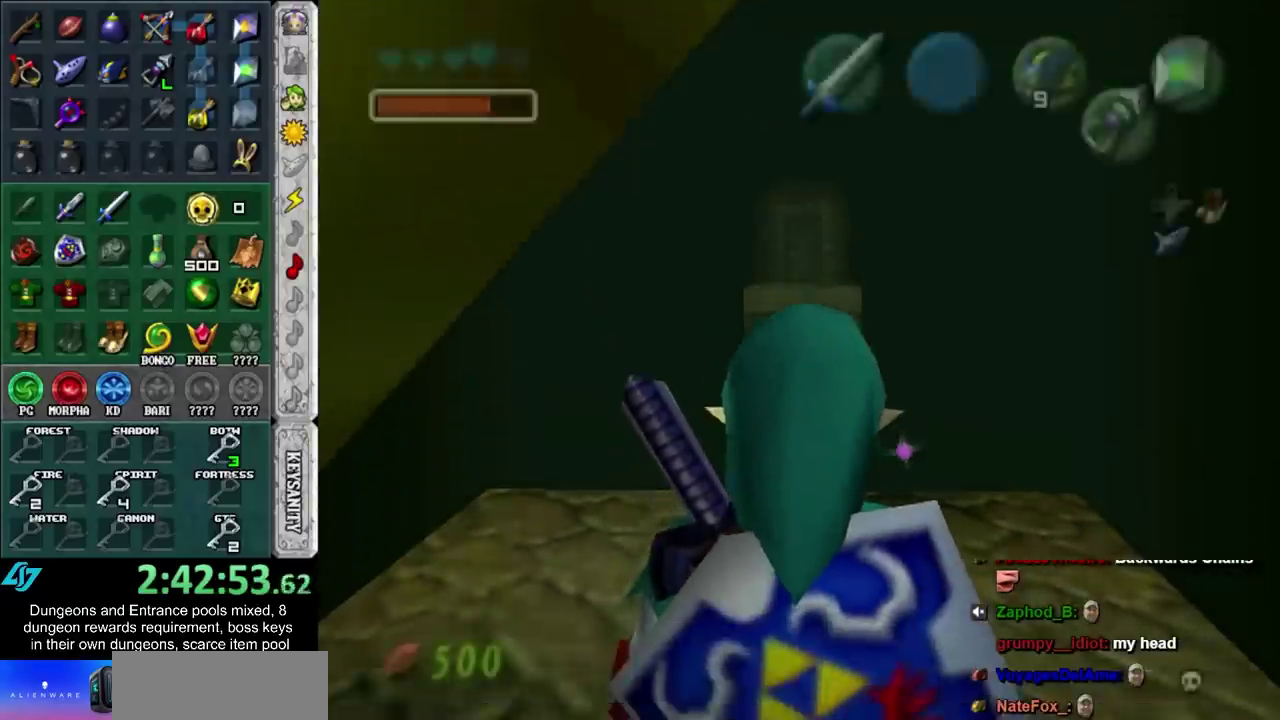
Gameplay with a controller (Nintendo layout); each line is a JSON object with the inputs held at the frame after it. "events" lists button and stick changes between this image and that frame as [ms after this image, input, new state], when the widget could be followed in between. Not read: L3 R3.
{"buttons": [], "left_stick": "center", "right_stick": "center", "events": []}
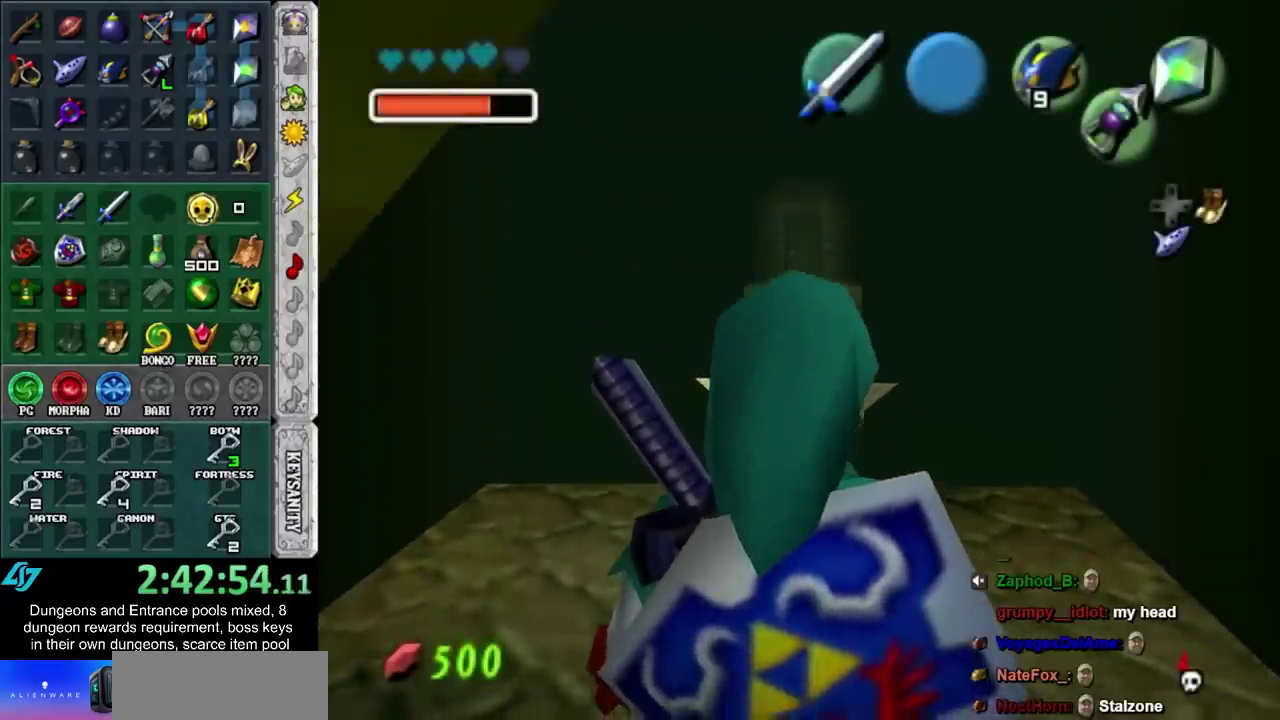
{"buttons": [], "left_stick": "center", "right_stick": "center", "events": []}
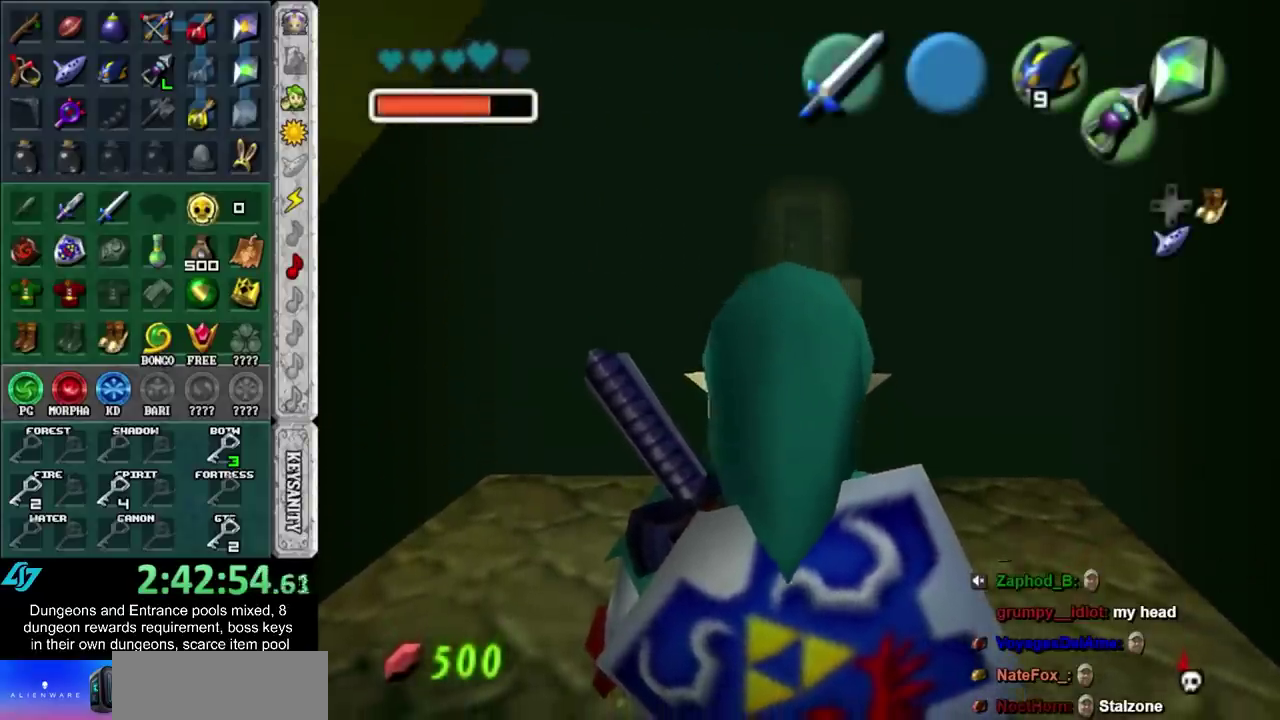
{"buttons": [], "left_stick": "center", "right_stick": "center", "events": []}
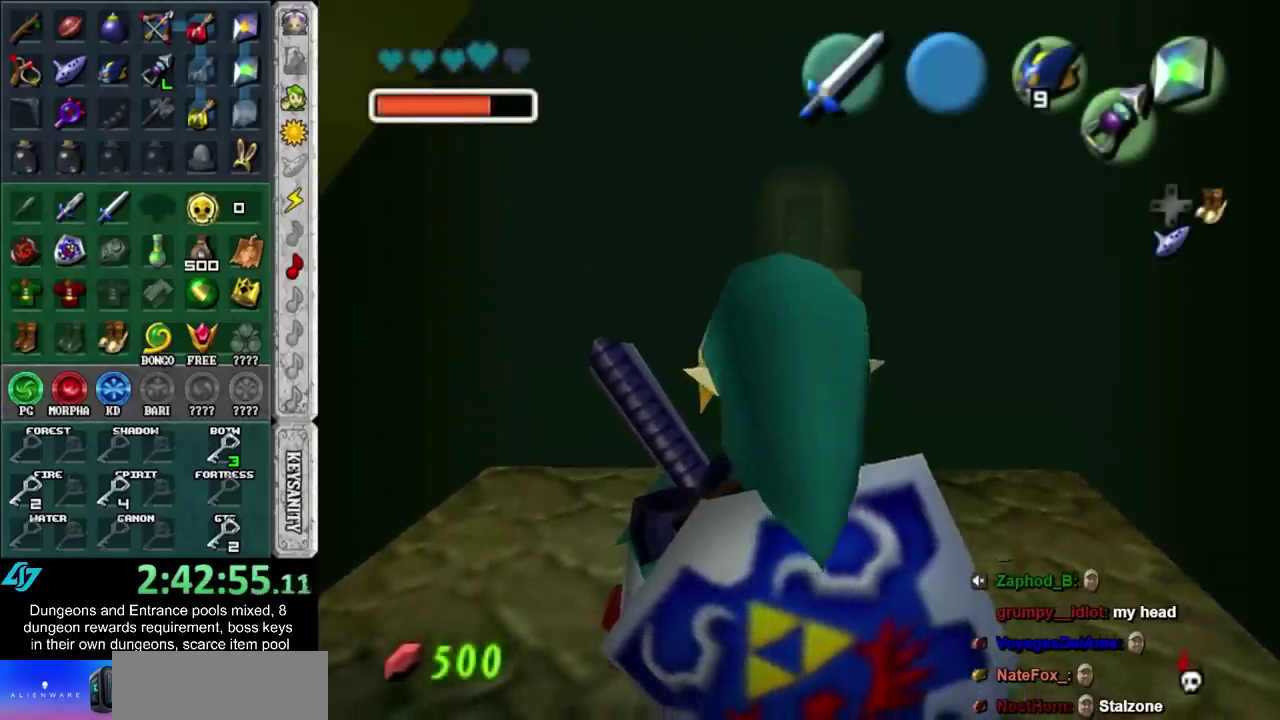
{"buttons": [], "left_stick": "center", "right_stick": "center", "events": []}
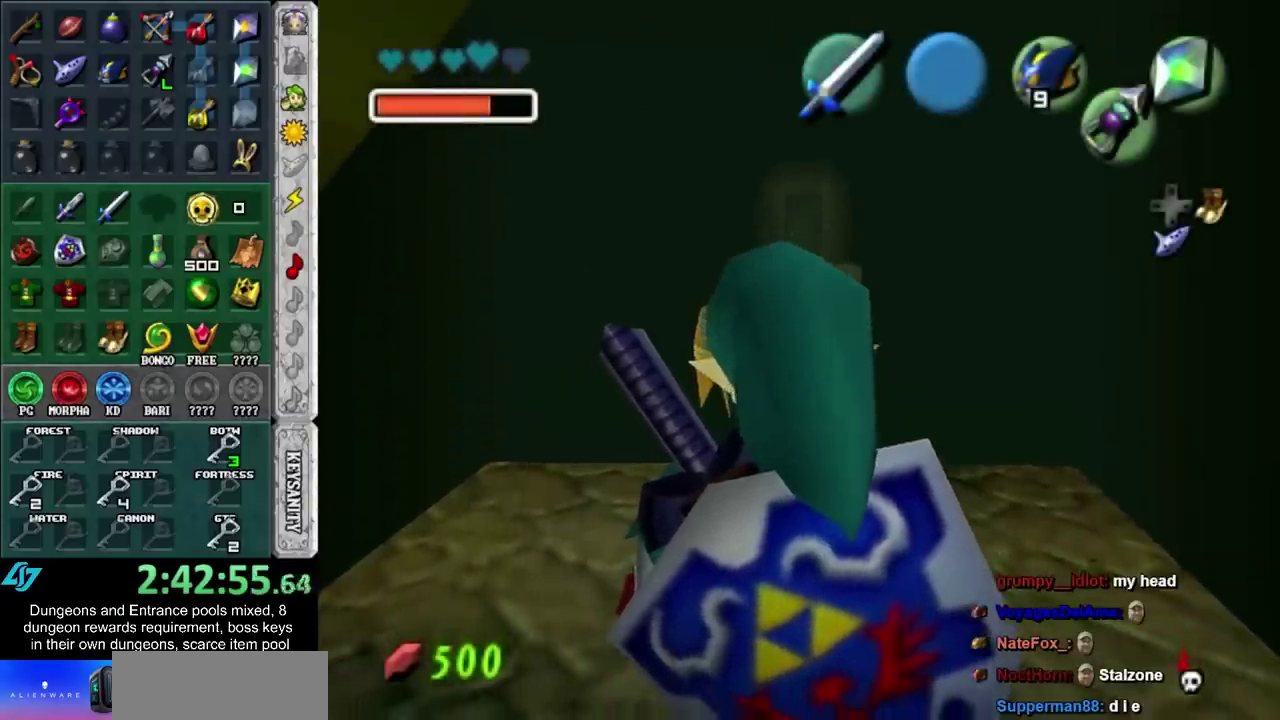
{"buttons": [], "left_stick": "up-right", "right_stick": "center", "events": [[150, "left_stick", "up-right"]]}
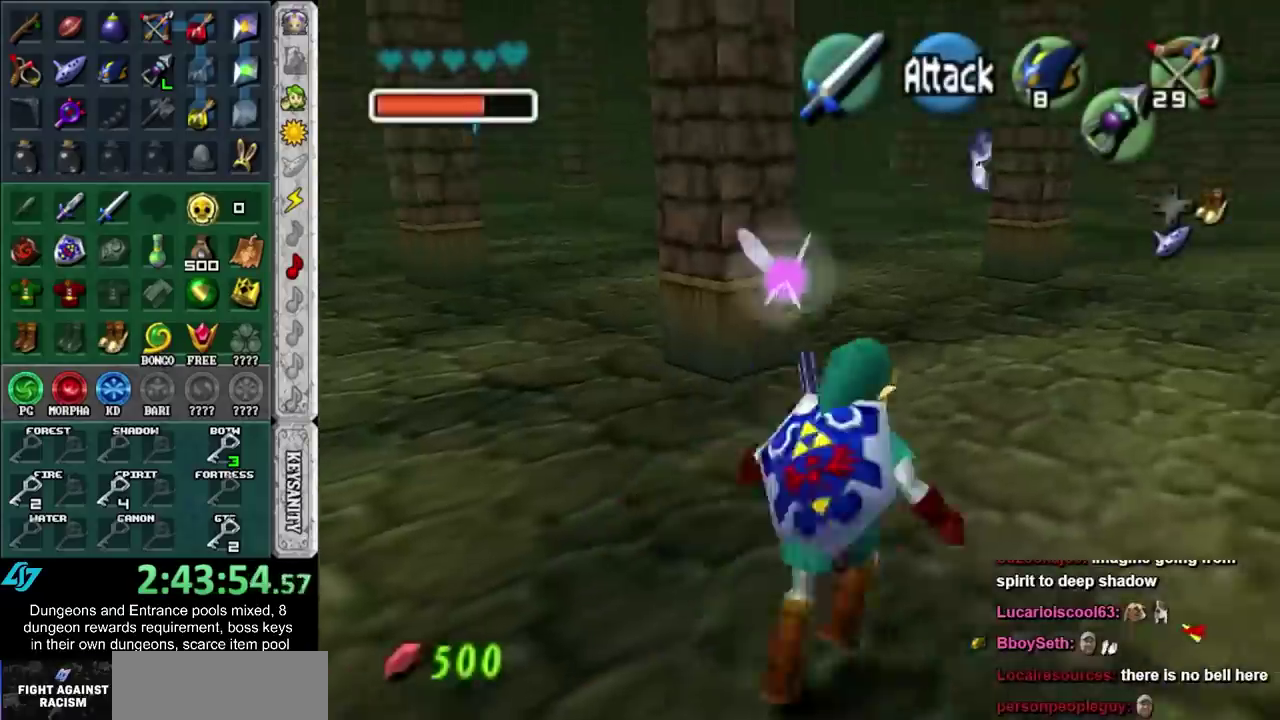
{"buttons": [], "left_stick": "up", "right_stick": "center", "events": [[383, "left_stick", "up"]]}
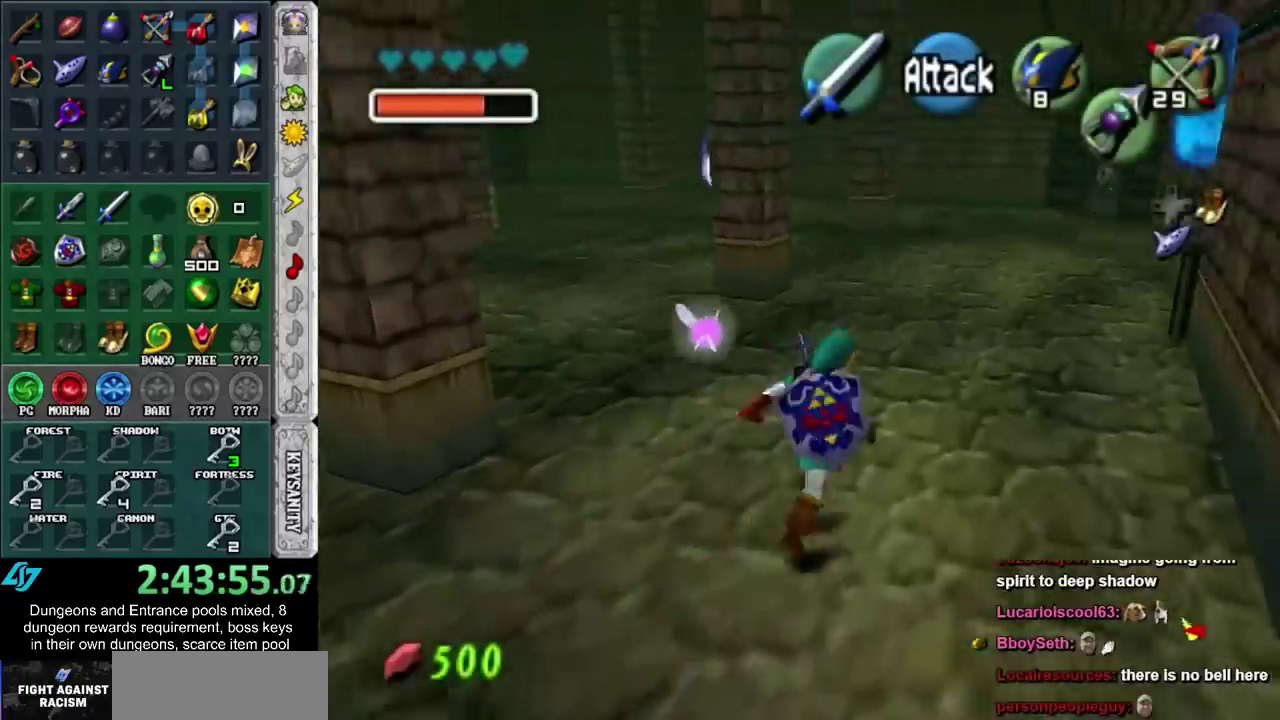
{"buttons": [], "left_stick": "up", "right_stick": "center", "events": []}
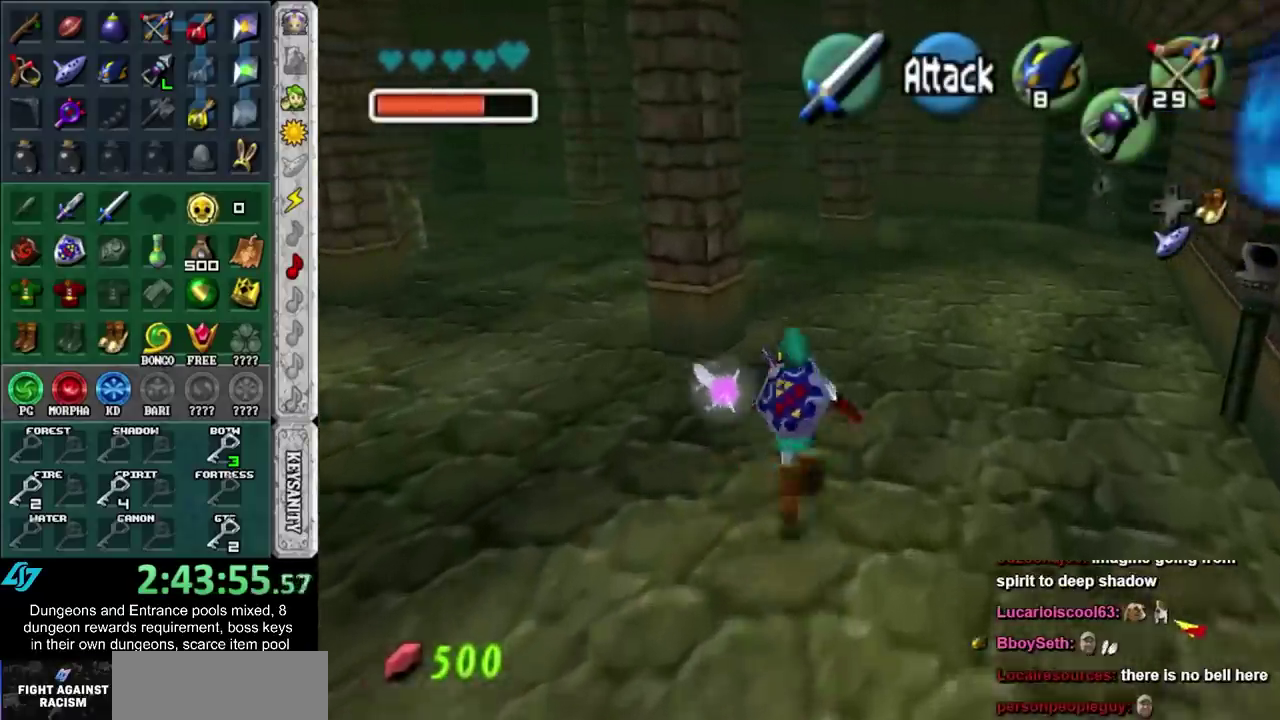
{"buttons": [], "left_stick": "up-left", "right_stick": "center", "events": [[467, "left_stick", "up-left"]]}
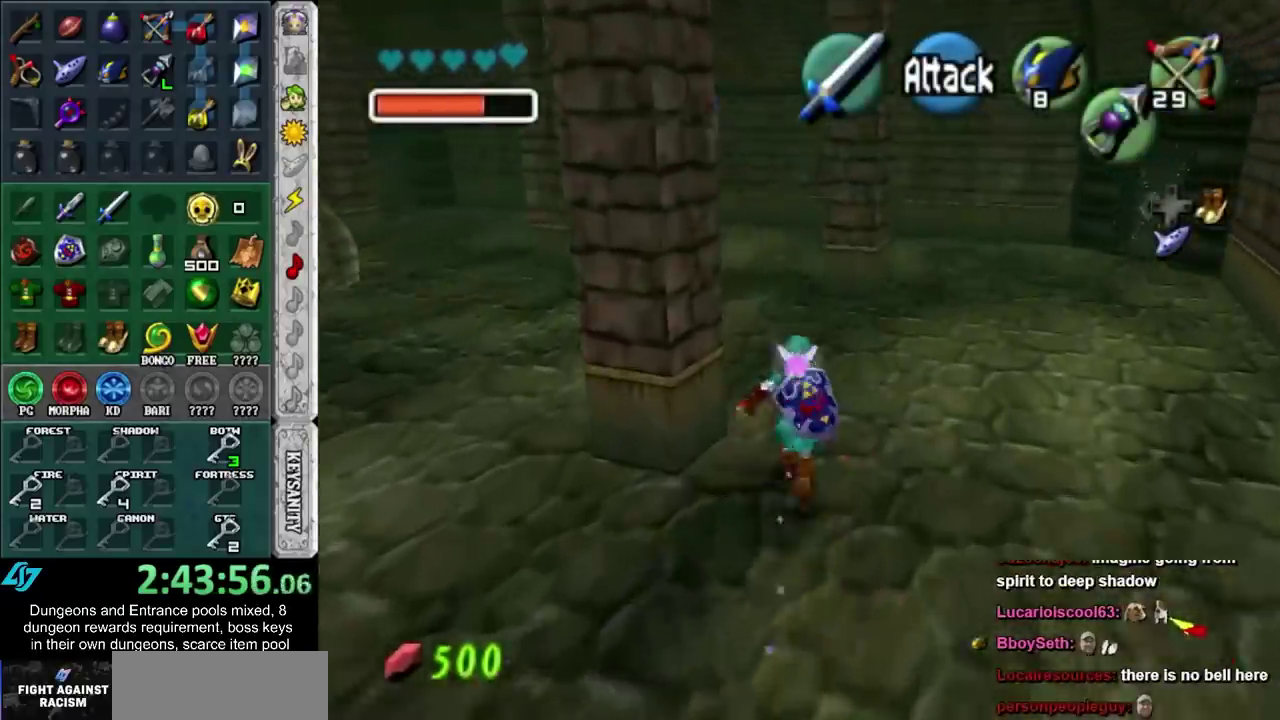
{"buttons": [], "left_stick": "up-left", "right_stick": "center", "events": []}
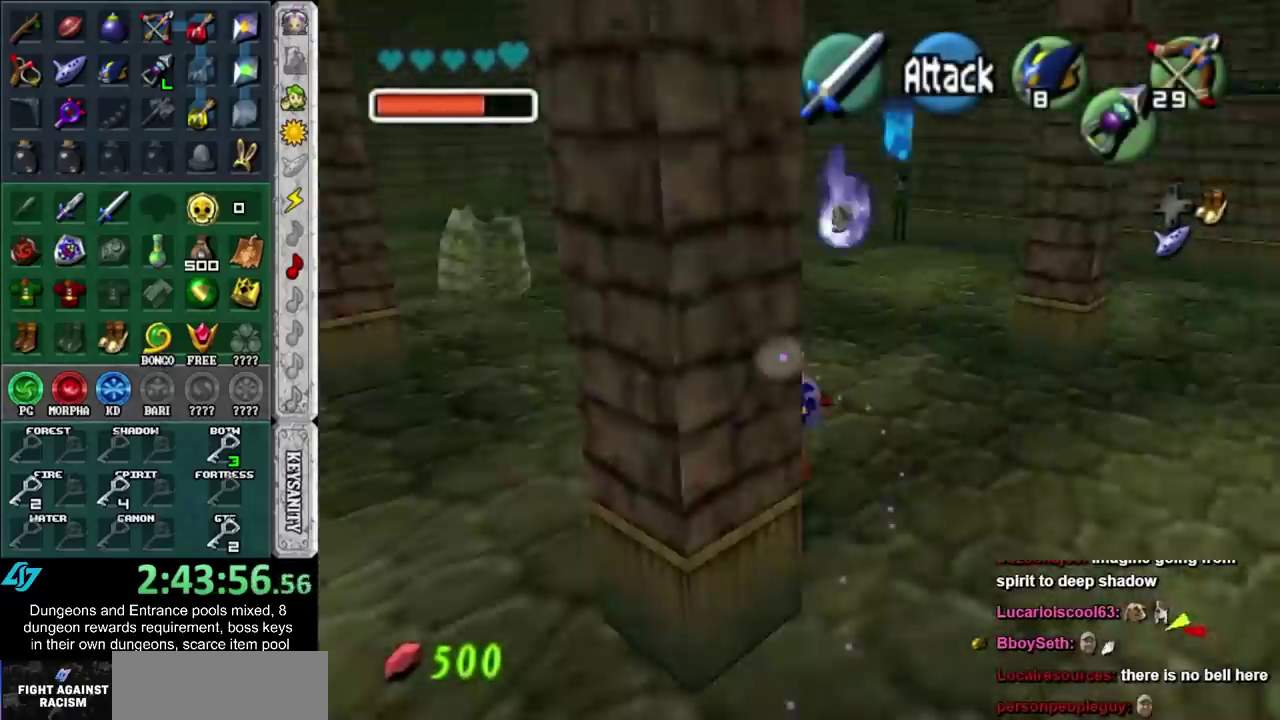
{"buttons": [], "left_stick": "up-right", "right_stick": "center", "events": [[100, "left_stick", "up"], [350, "left_stick", "up-right"]]}
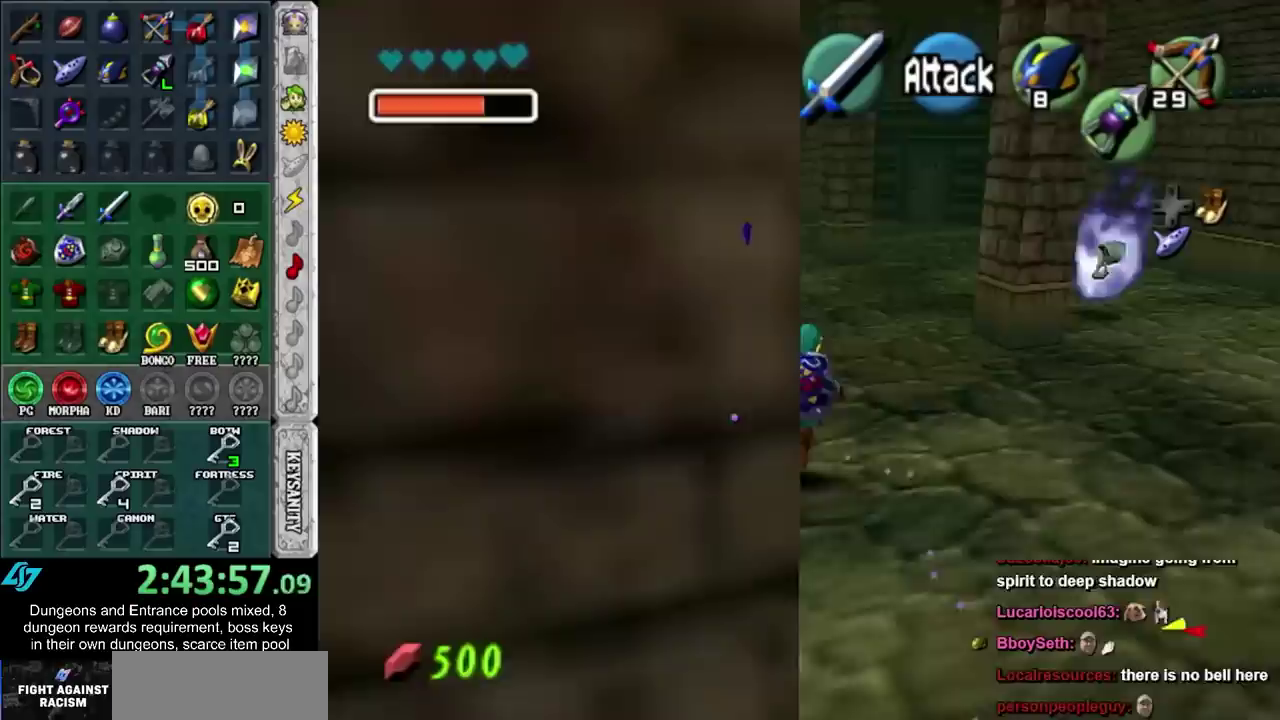
{"buttons": [], "left_stick": "up", "right_stick": "center", "events": [[317, "left_stick", "up"]]}
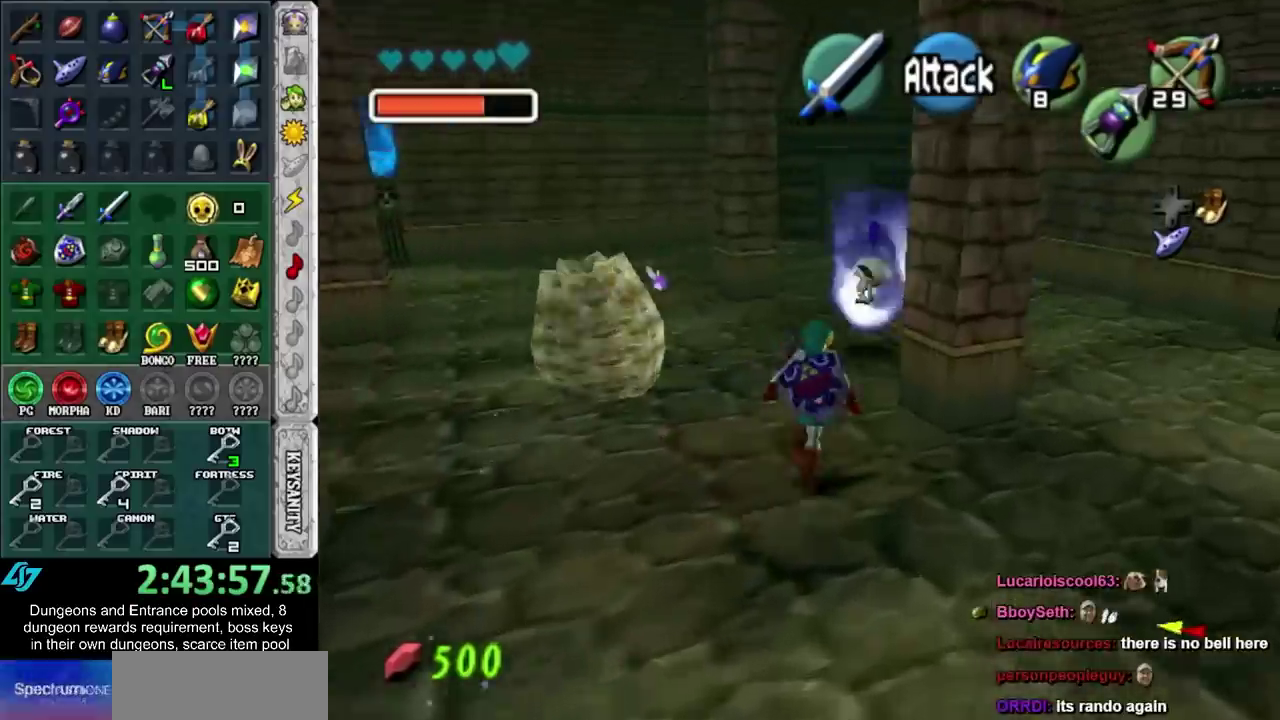
{"buttons": [], "left_stick": "up-left", "right_stick": "center", "events": [[500, "left_stick", "up-left"]]}
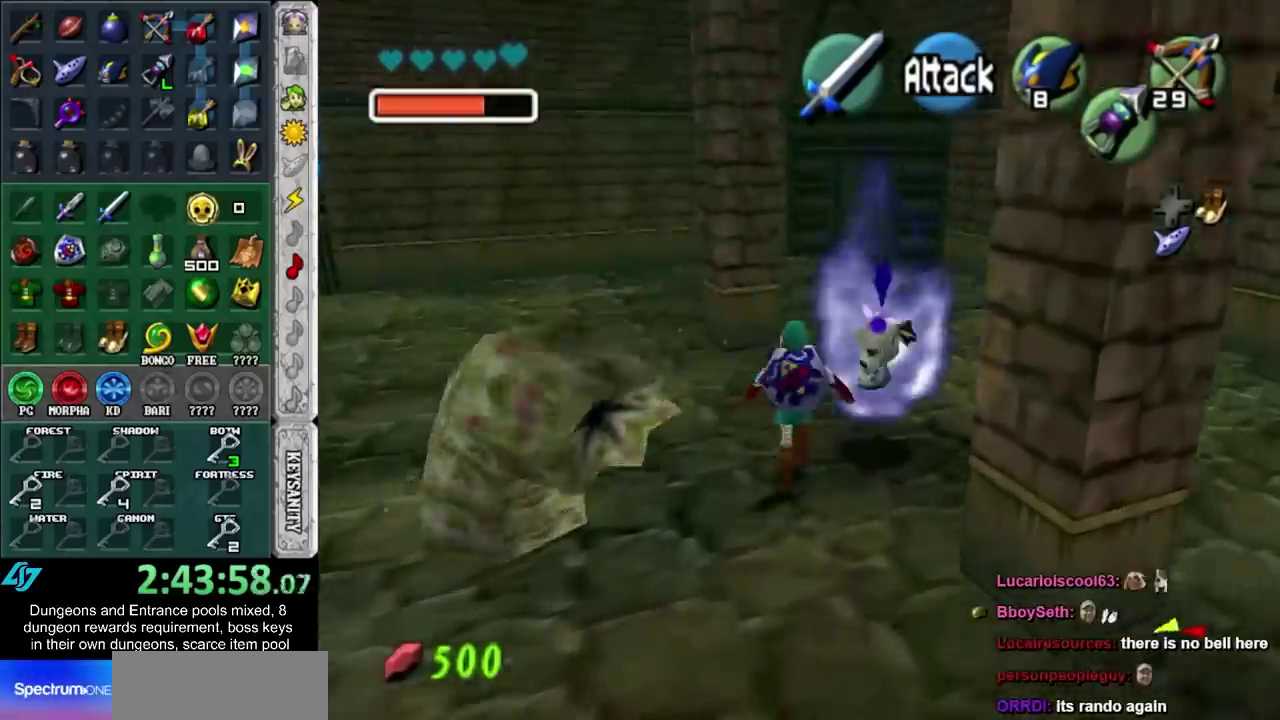
{"buttons": [], "left_stick": "up", "right_stick": "center", "events": [[450, "left_stick", "up"]]}
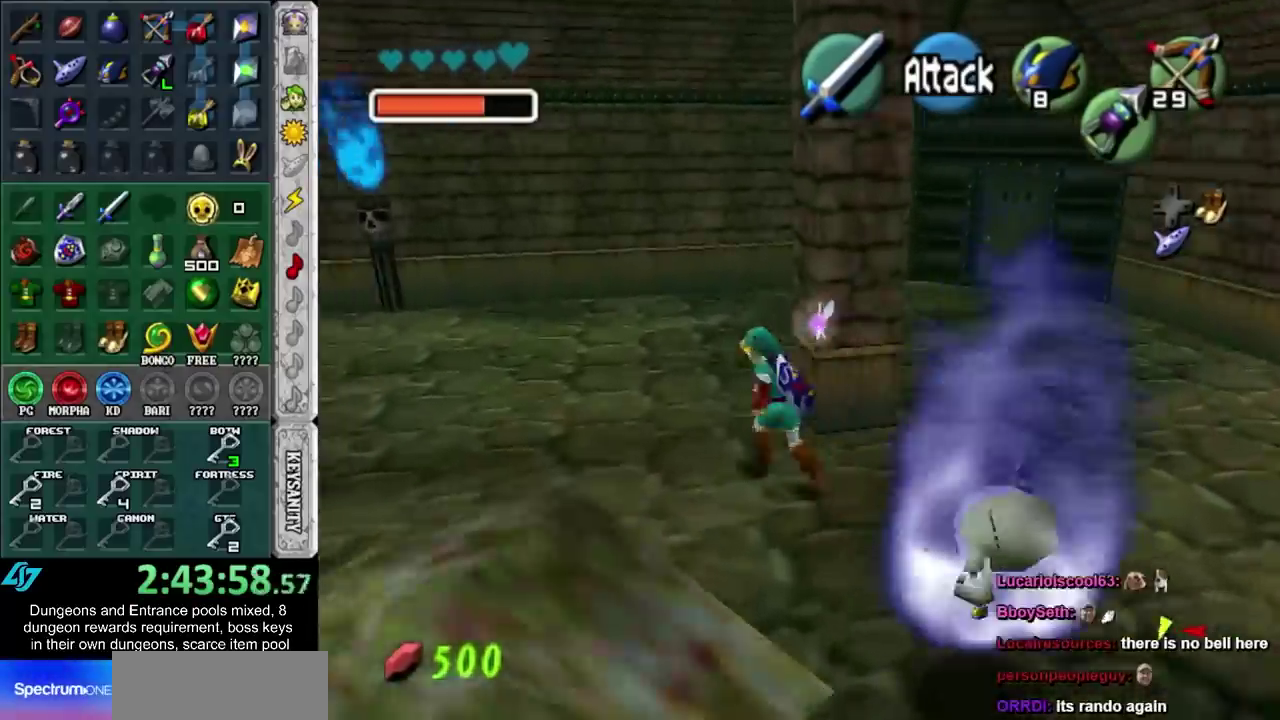
{"buttons": [], "left_stick": "up-right", "right_stick": "center", "events": [[100, "left_stick", "up-right"]]}
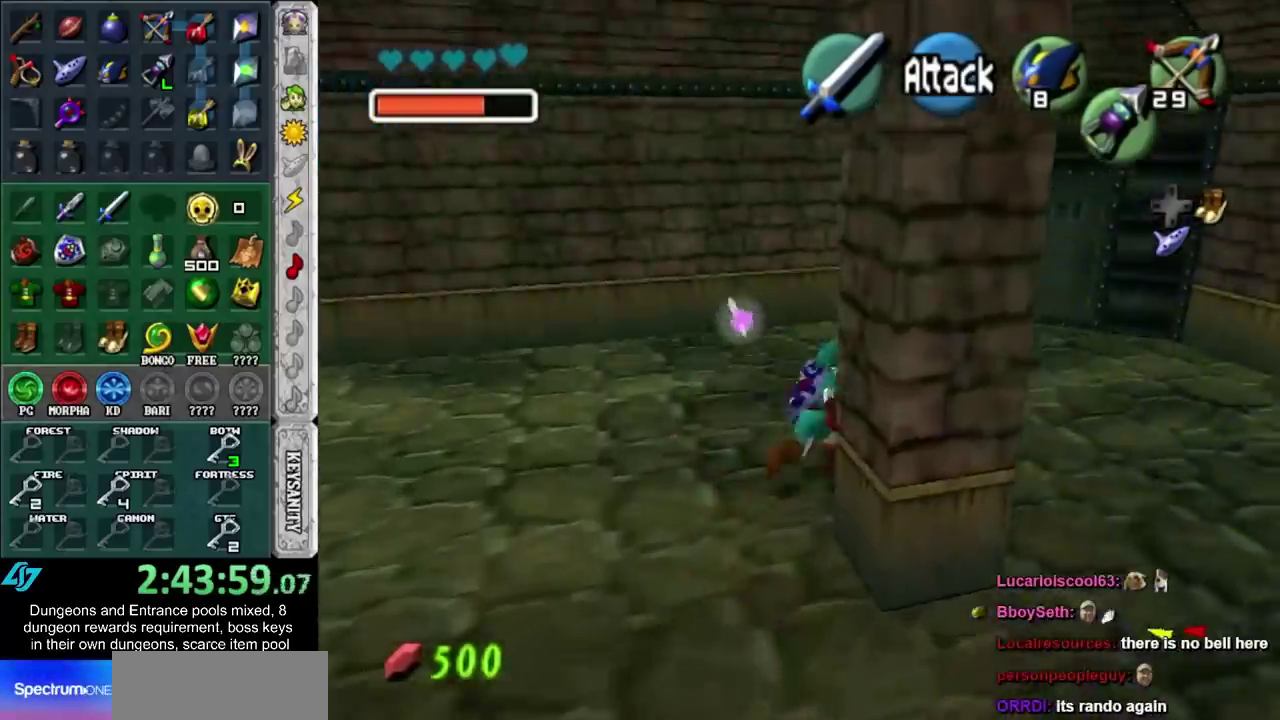
{"buttons": [], "left_stick": "up-left", "right_stick": "center", "events": [[317, "left_stick", "up"], [500, "left_stick", "up-left"]]}
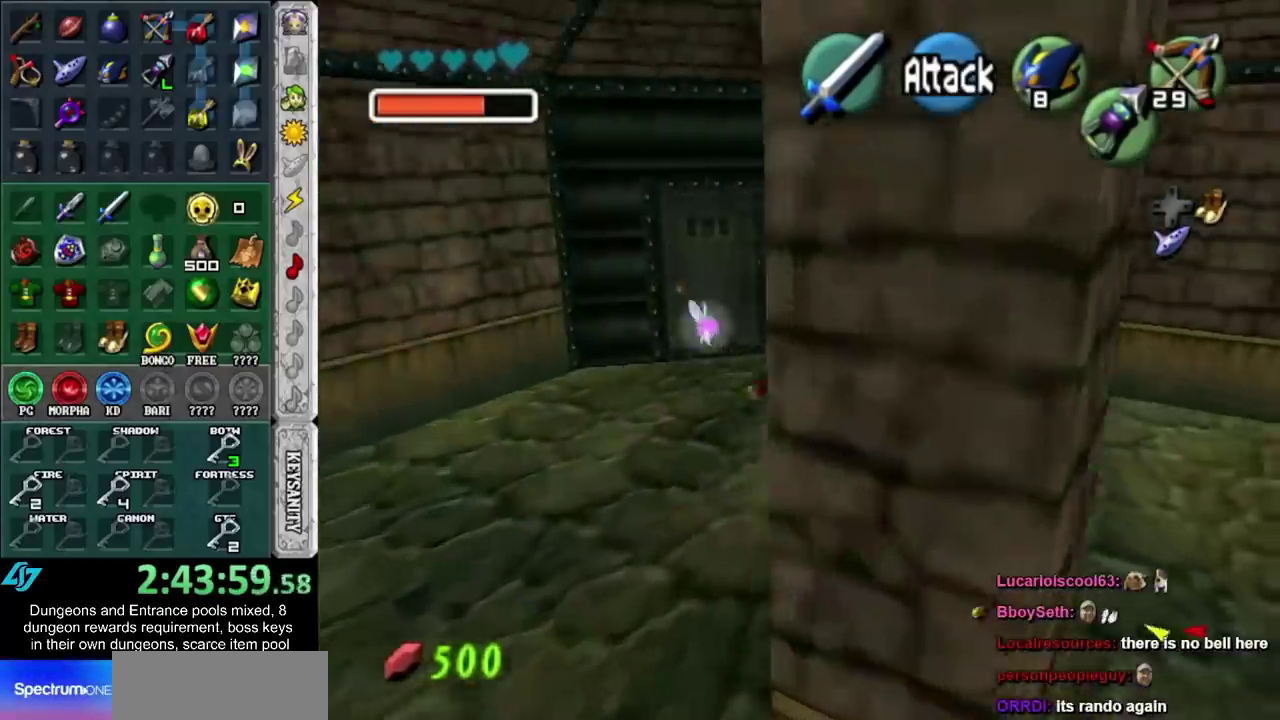
{"buttons": [], "left_stick": "center", "right_stick": "center", "events": [[450, "A", "down"], [500, "A", "up"], [500, "left_stick", "center"]]}
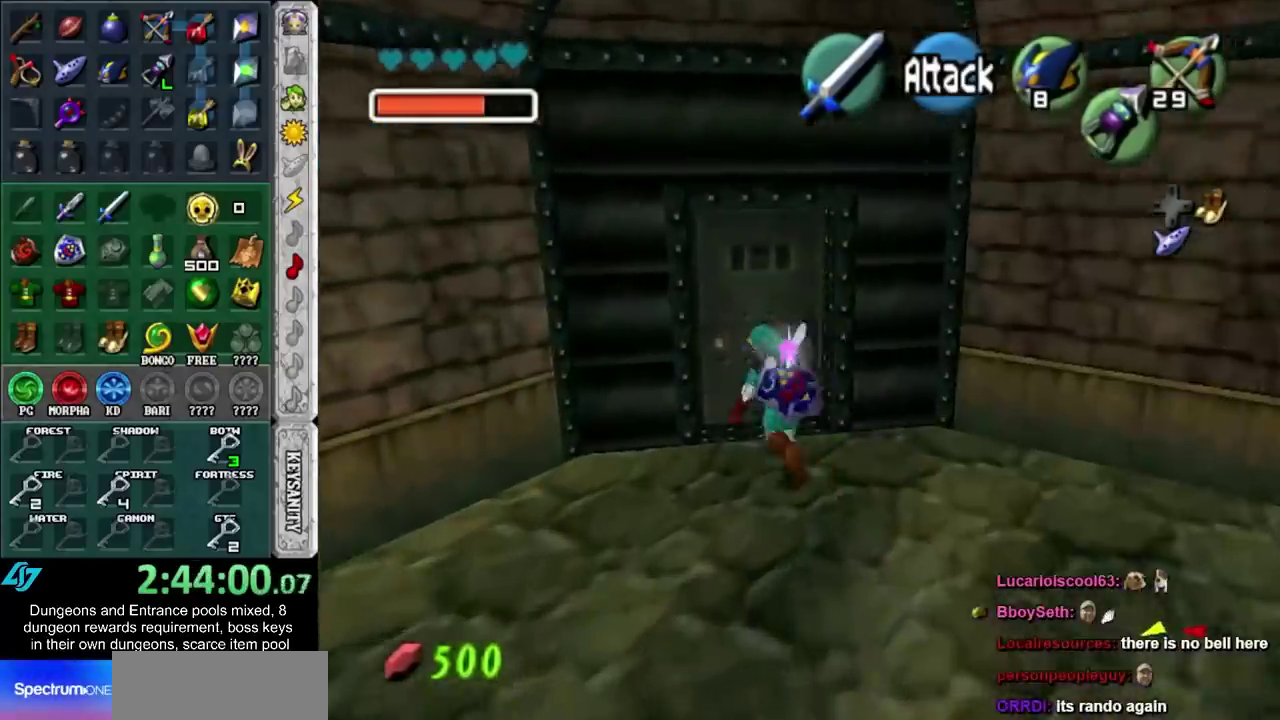
{"buttons": [], "left_stick": "up", "right_stick": "center", "events": [[67, "A", "down"], [283, "A", "up"], [350, "A", "down"], [450, "A", "up"], [483, "left_stick", "up"]]}
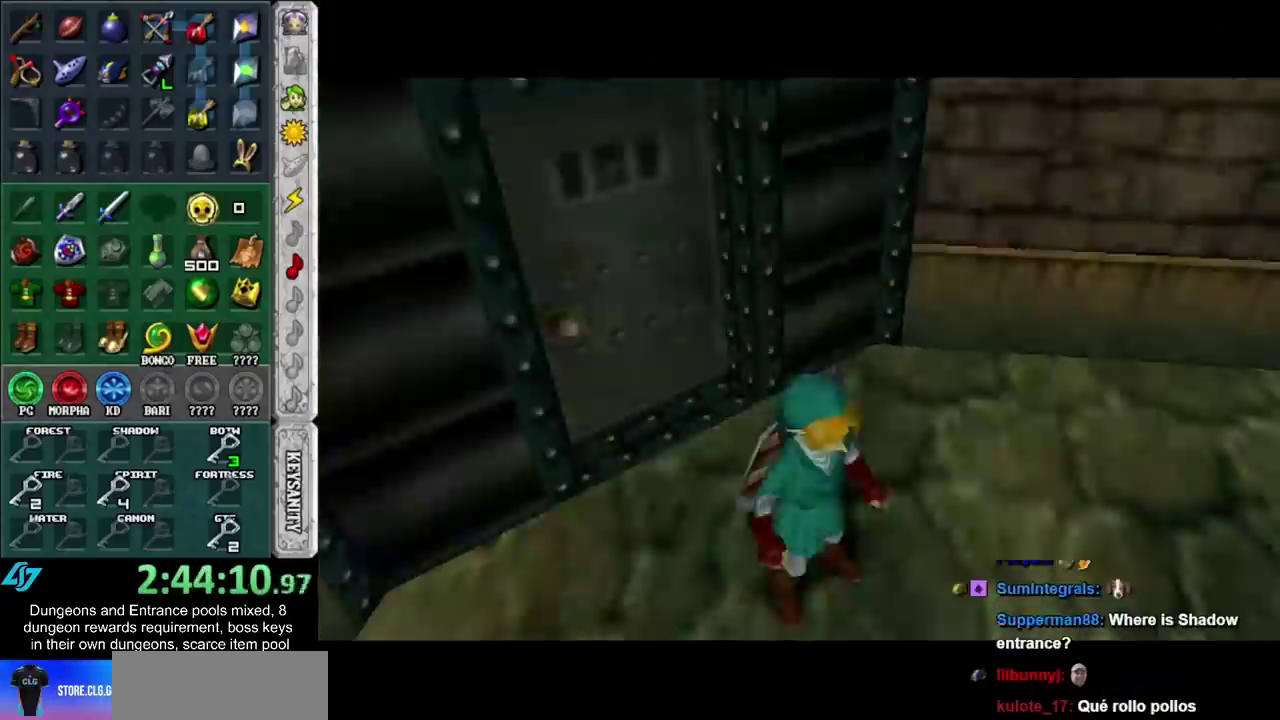
{"buttons": [], "left_stick": "up-right", "right_stick": "center", "events": [[217, "left_stick", "up-right"]]}
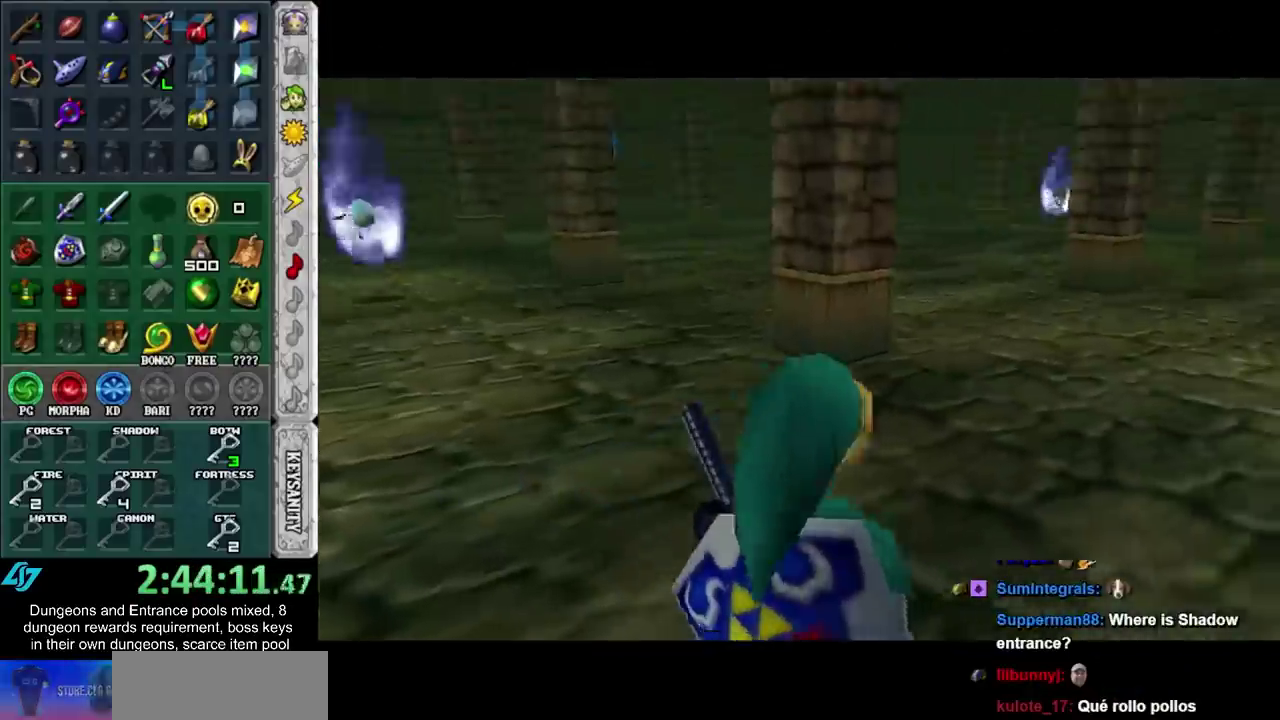
{"buttons": [], "left_stick": "up", "right_stick": "center", "events": [[283, "left_stick", "up"]]}
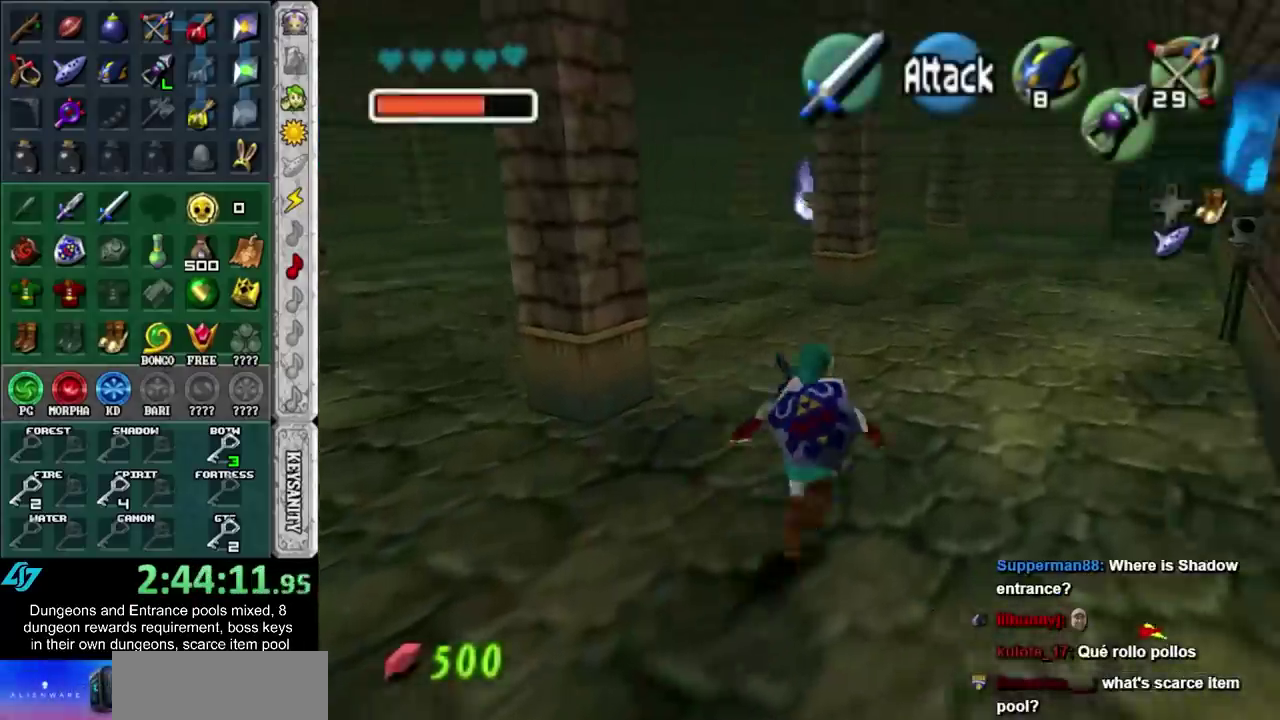
{"buttons": [], "left_stick": "up", "right_stick": "center", "events": [[100, "left_stick", "up-right"], [283, "left_stick", "up"]]}
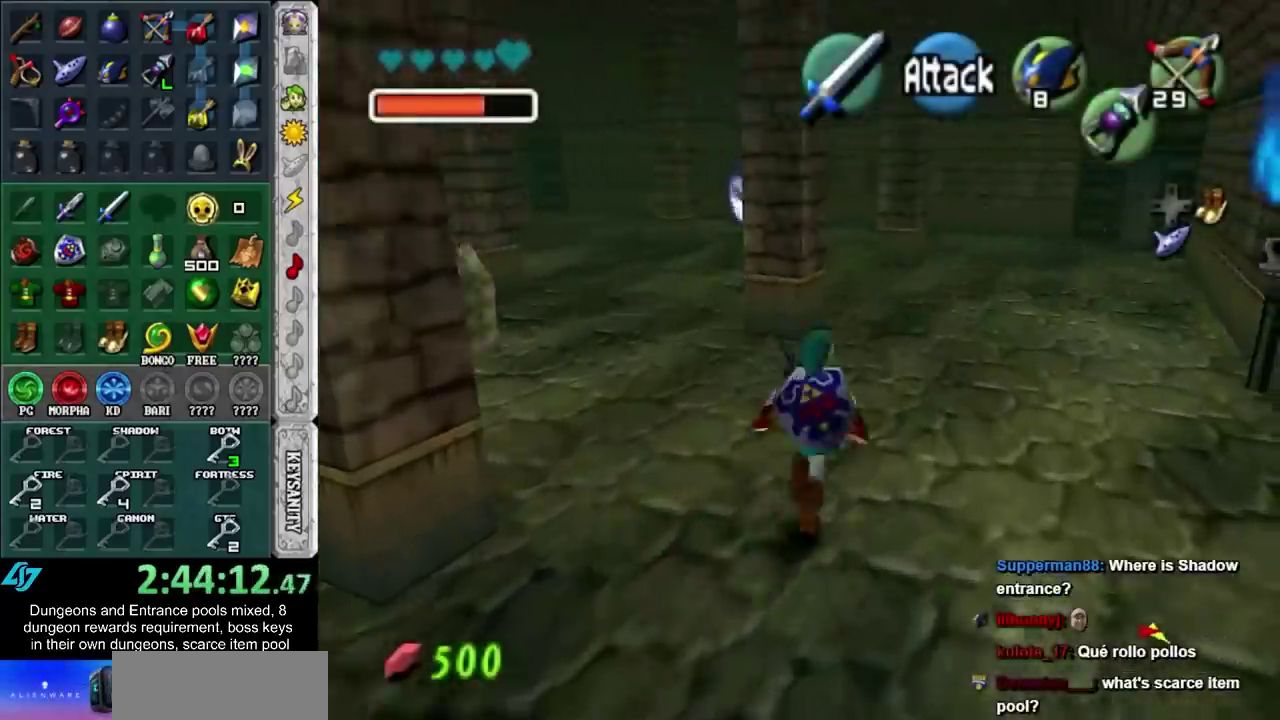
{"buttons": [], "left_stick": "up", "right_stick": "center", "events": [[150, "left_stick", "up-right"], [317, "left_stick", "up"]]}
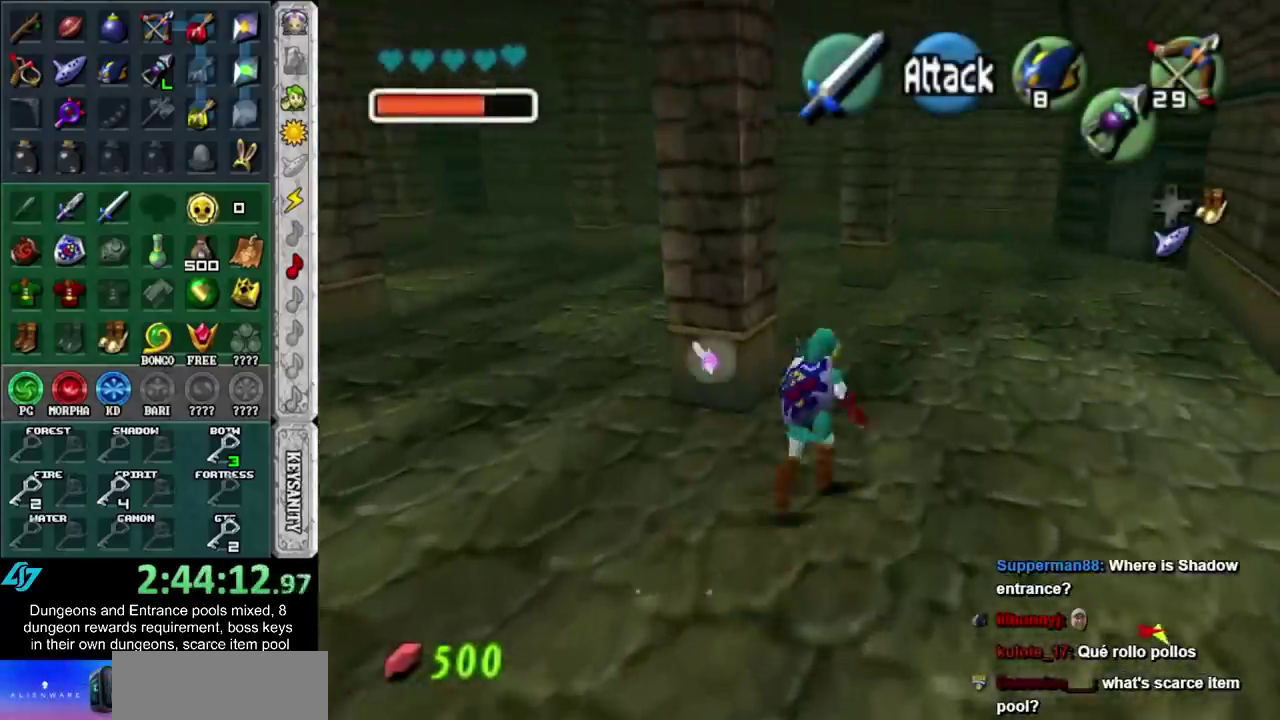
{"buttons": [], "left_stick": "up-left", "right_stick": "center", "events": [[33, "left_stick", "up-left"]]}
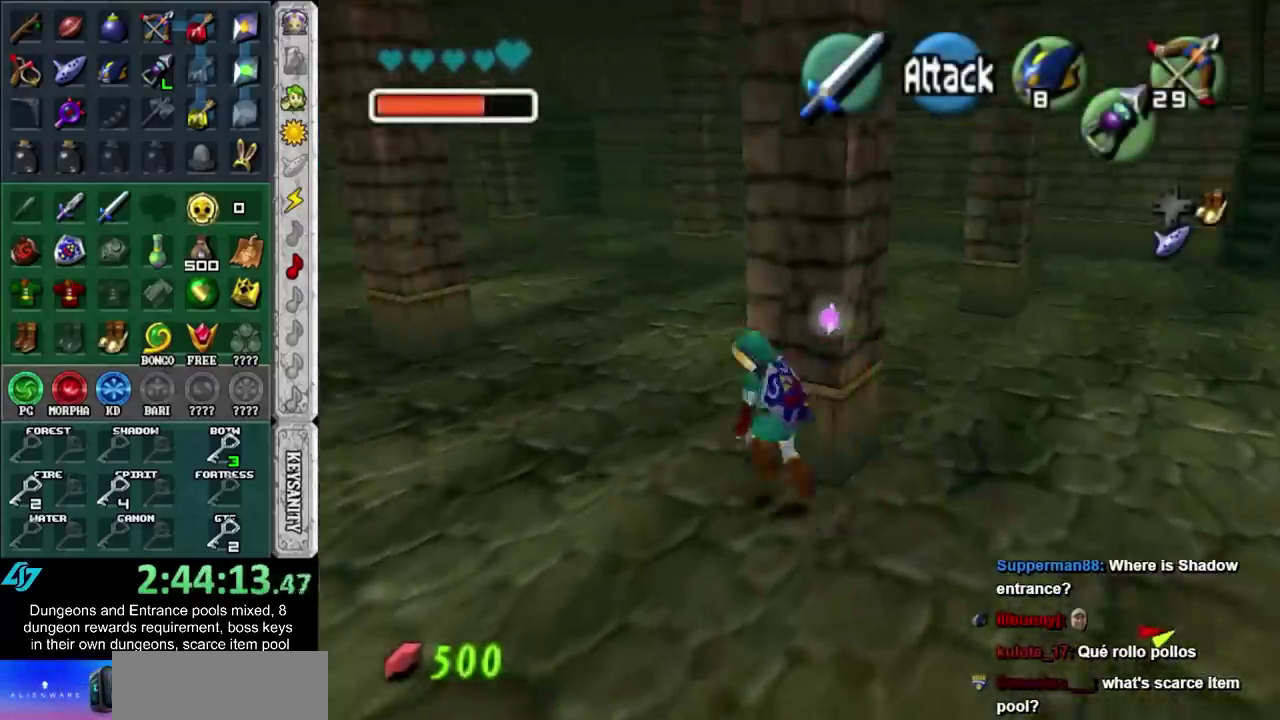
{"buttons": [], "left_stick": "up-right", "right_stick": "center", "events": [[33, "left_stick", "up"], [83, "left_stick", "up-right"]]}
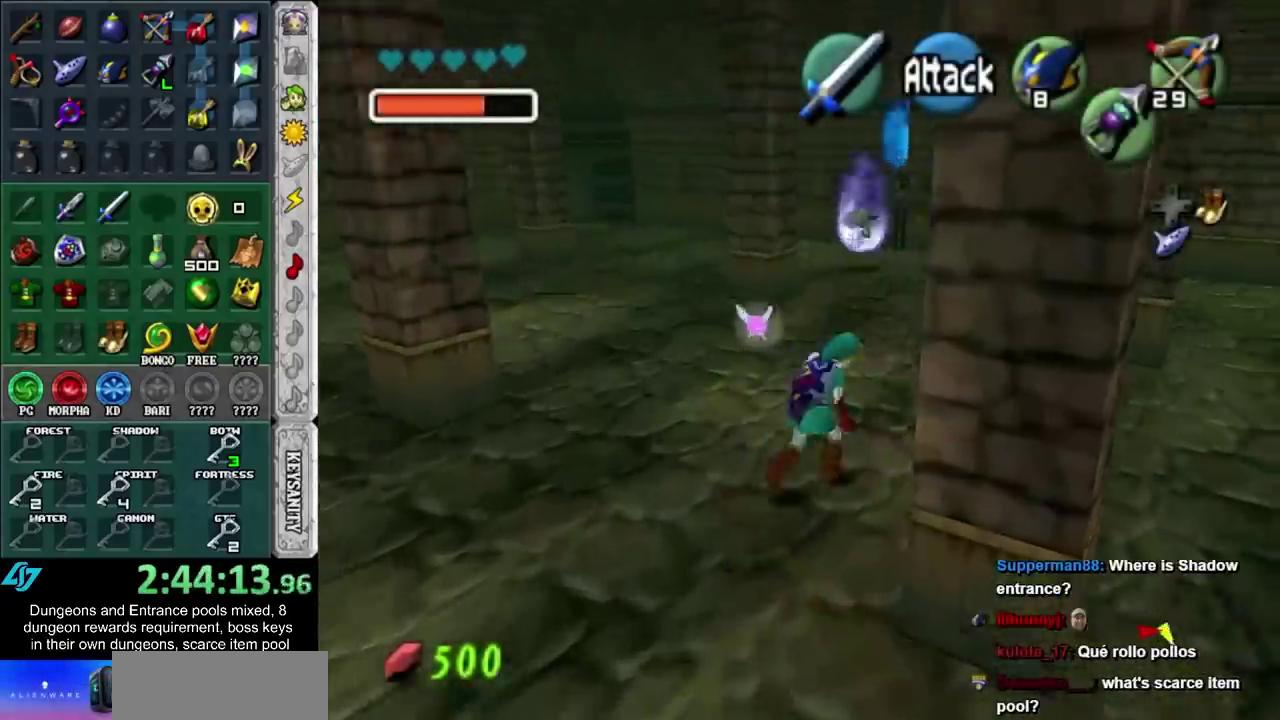
{"buttons": [], "left_stick": "up-right", "right_stick": "center", "events": []}
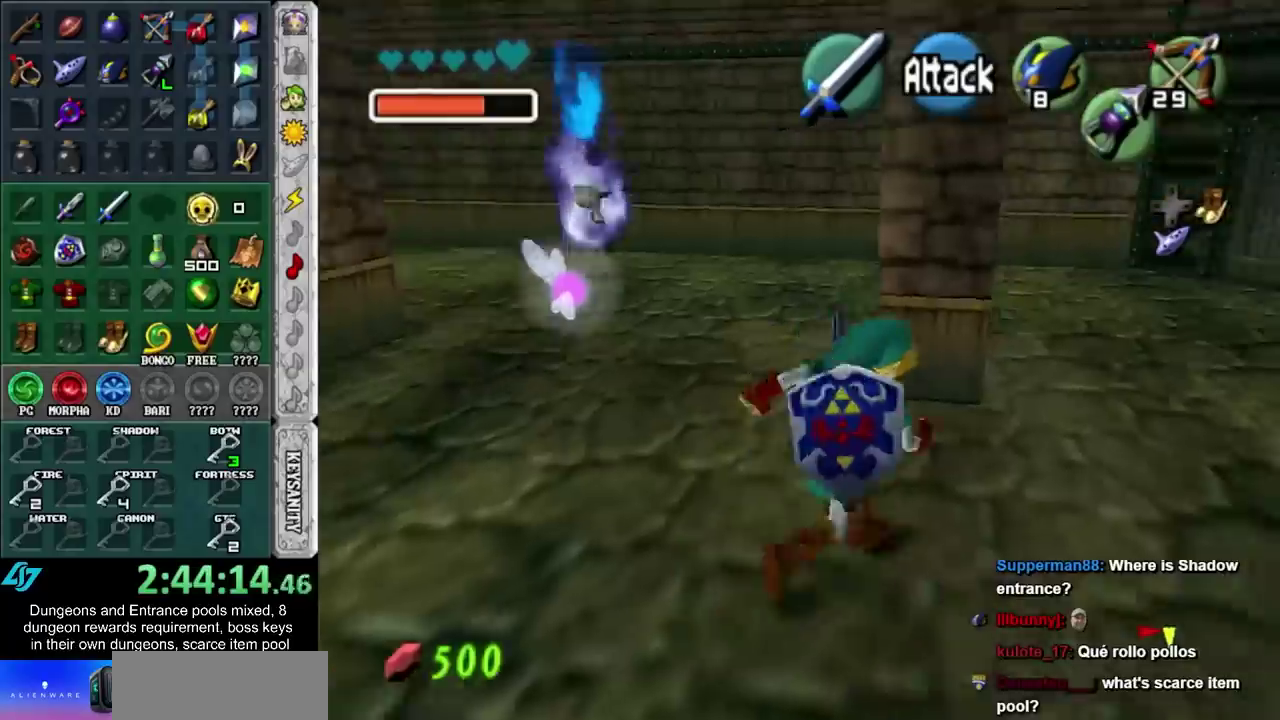
{"buttons": [], "left_stick": "up-right", "right_stick": "center", "events": []}
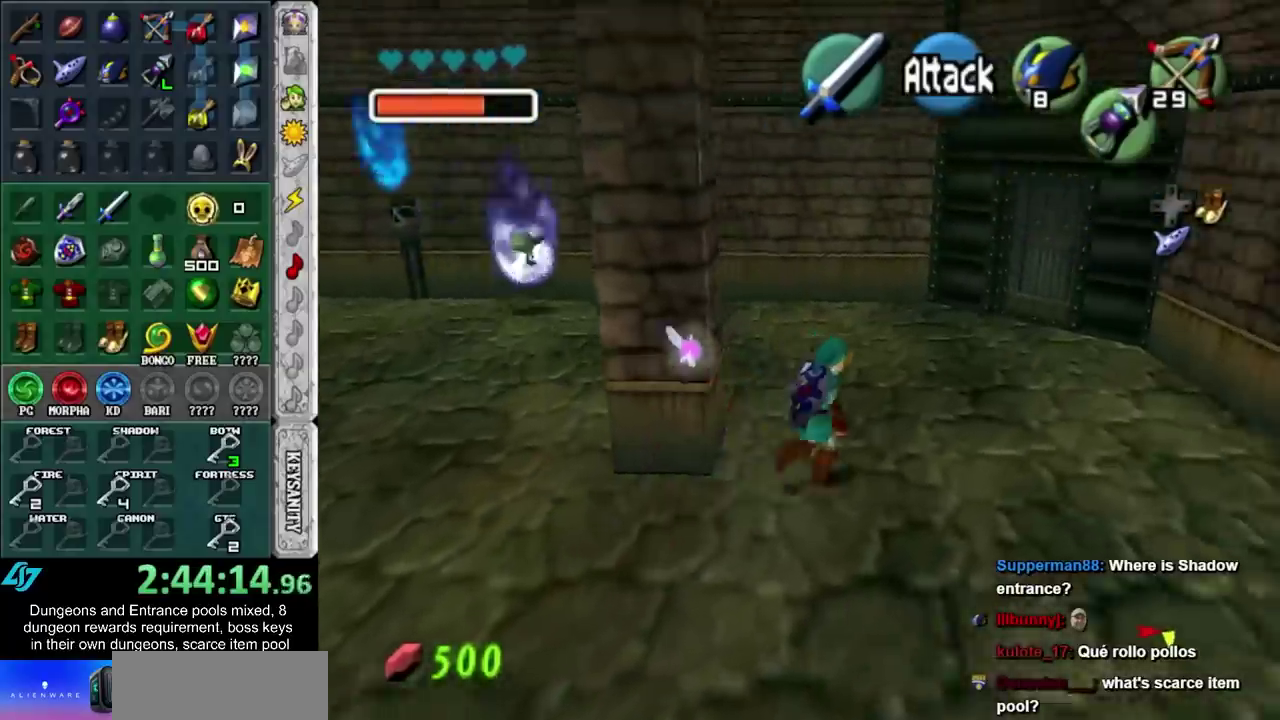
{"buttons": [], "left_stick": "up", "right_stick": "center", "events": [[283, "B", "down"], [283, "left_stick", "up"], [433, "B", "up"]]}
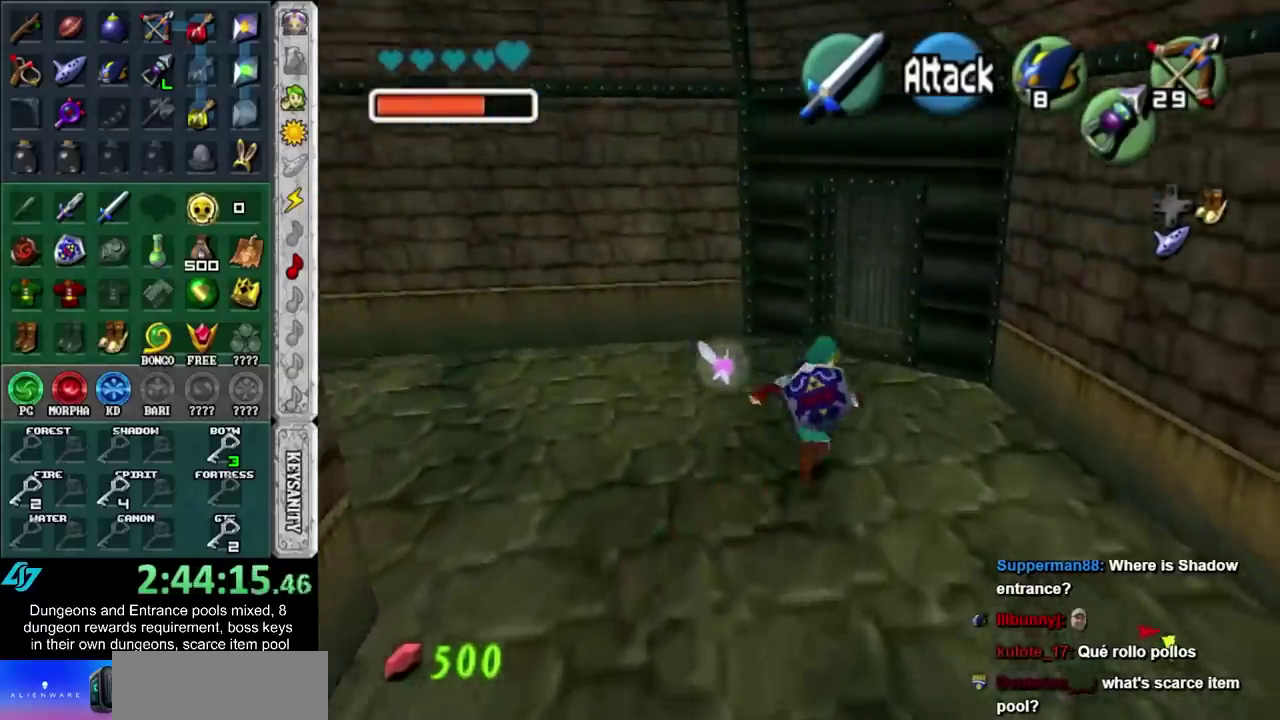
{"buttons": [], "left_stick": "up", "right_stick": "center", "events": [[183, "START", "down"], [283, "START", "up"], [350, "START", "down"], [467, "START", "up"]]}
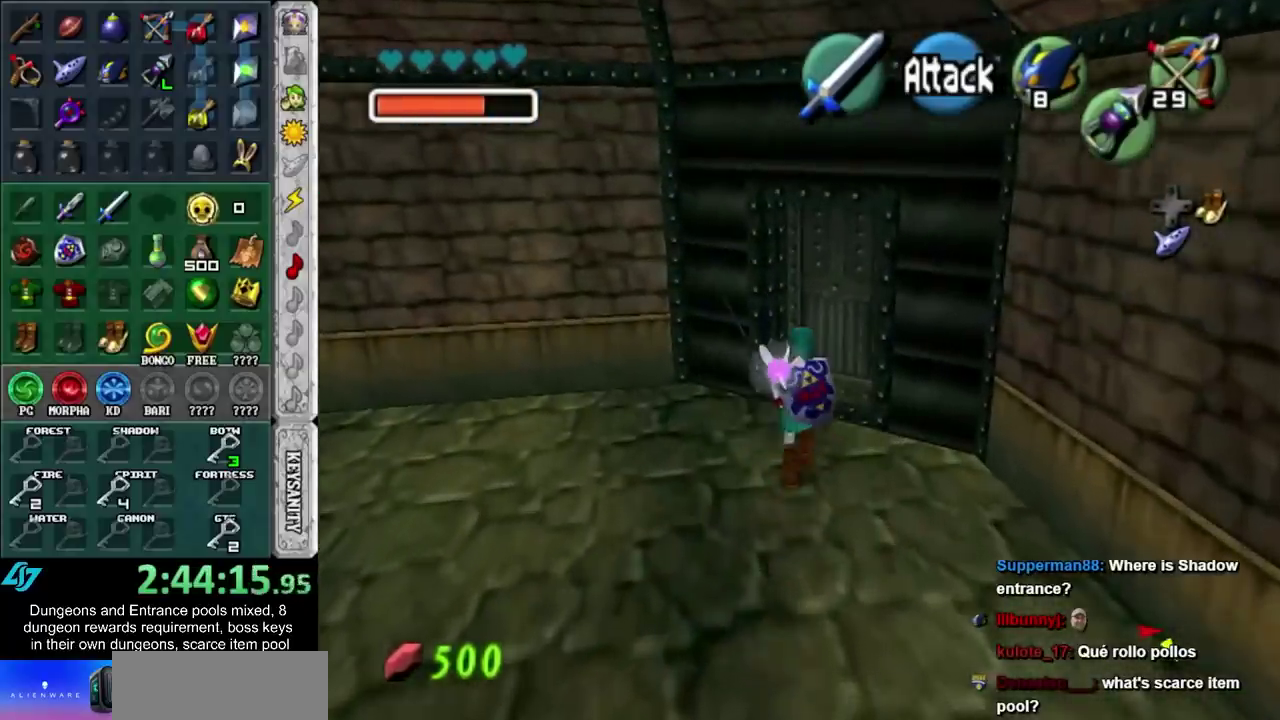
{"buttons": [], "left_stick": "up", "right_stick": "center", "events": [[33, "START", "down"], [150, "START", "up"]]}
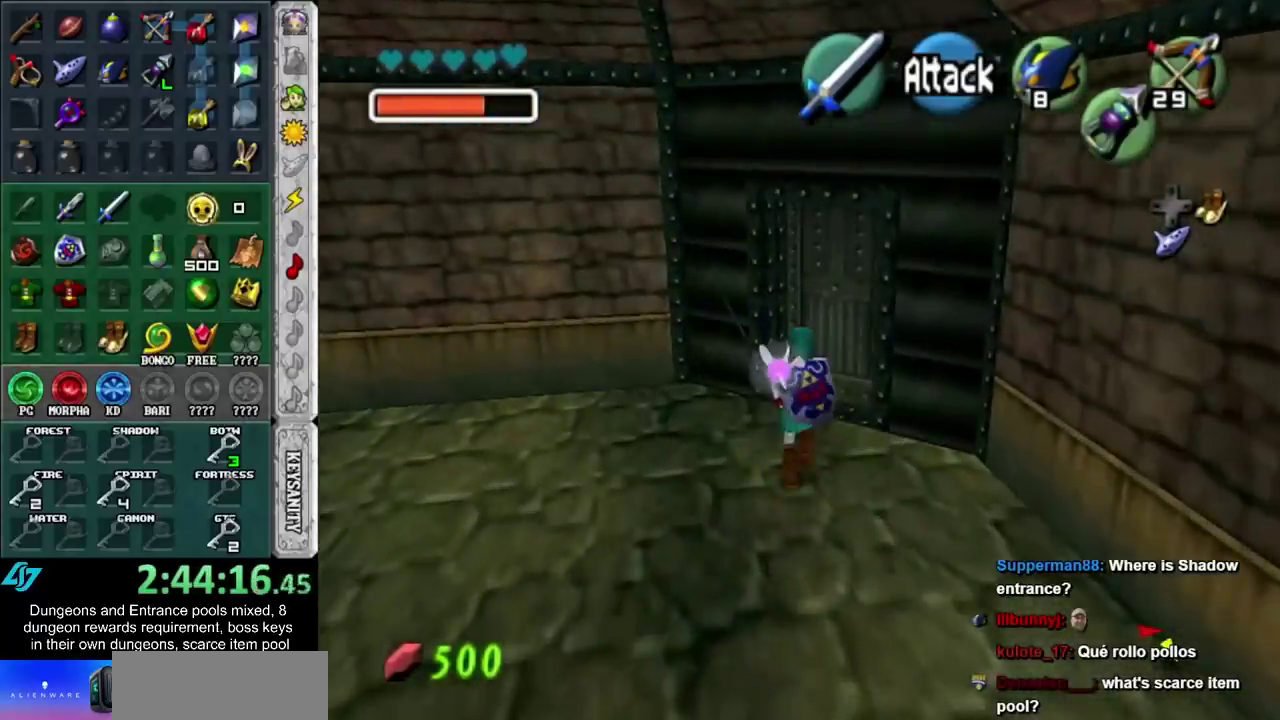
{"buttons": [], "left_stick": "center", "right_stick": "center", "events": [[333, "left_stick", "center"]]}